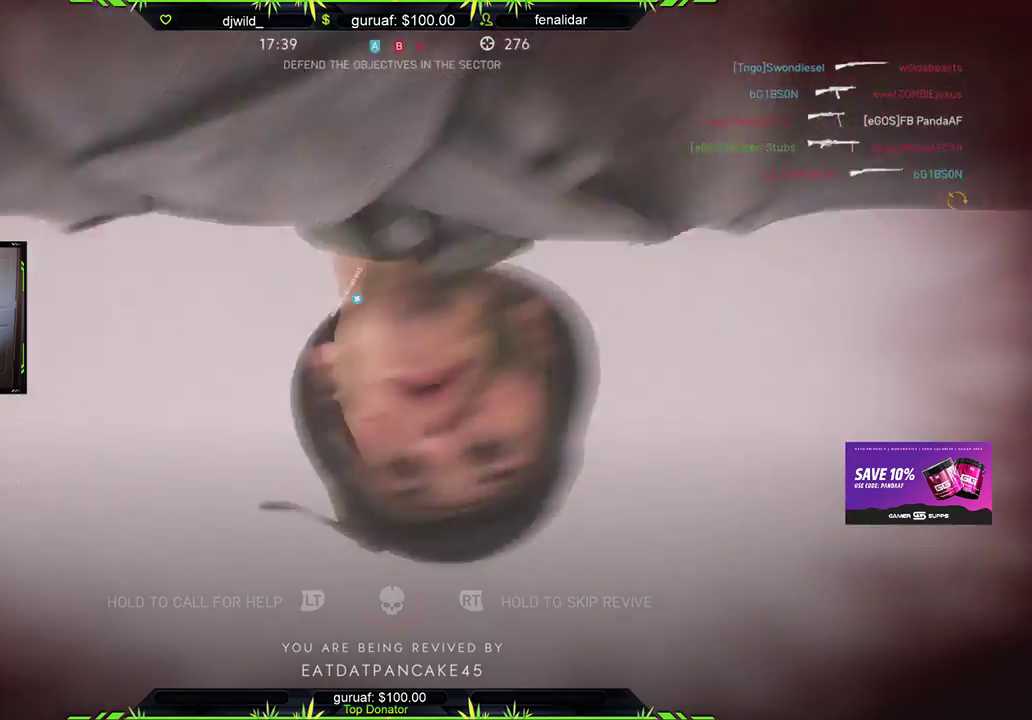
Gameplay with a controller (Xbox layout); each line is a JSON object with the inputs held at the frame after it. "events" lists button and stick changes between this image and that frame as [ms after this image, input, new state], when the widget could be followed in between.
{"buttons": [], "left_stick": "center", "right_stick": "center", "events": []}
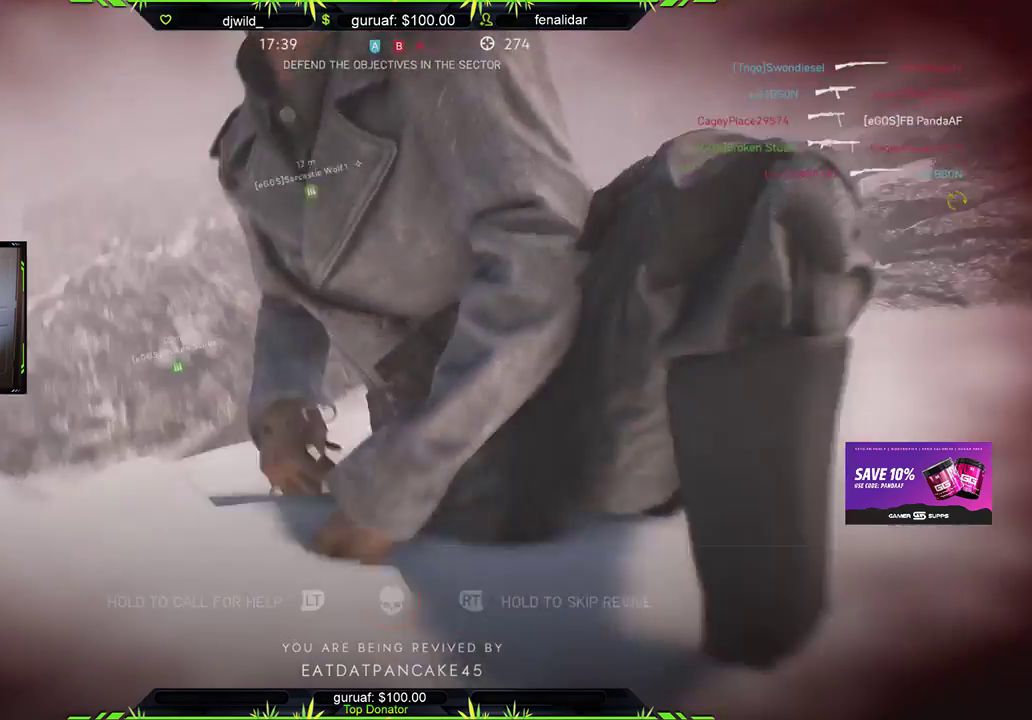
{"buttons": [], "left_stick": "up", "right_stick": "left", "events": [[83, "left_stick", "up"], [133, "right_stick", "down-left"], [183, "right_stick", "left"], [300, "L3", "down"], [450, "L3", "up"]]}
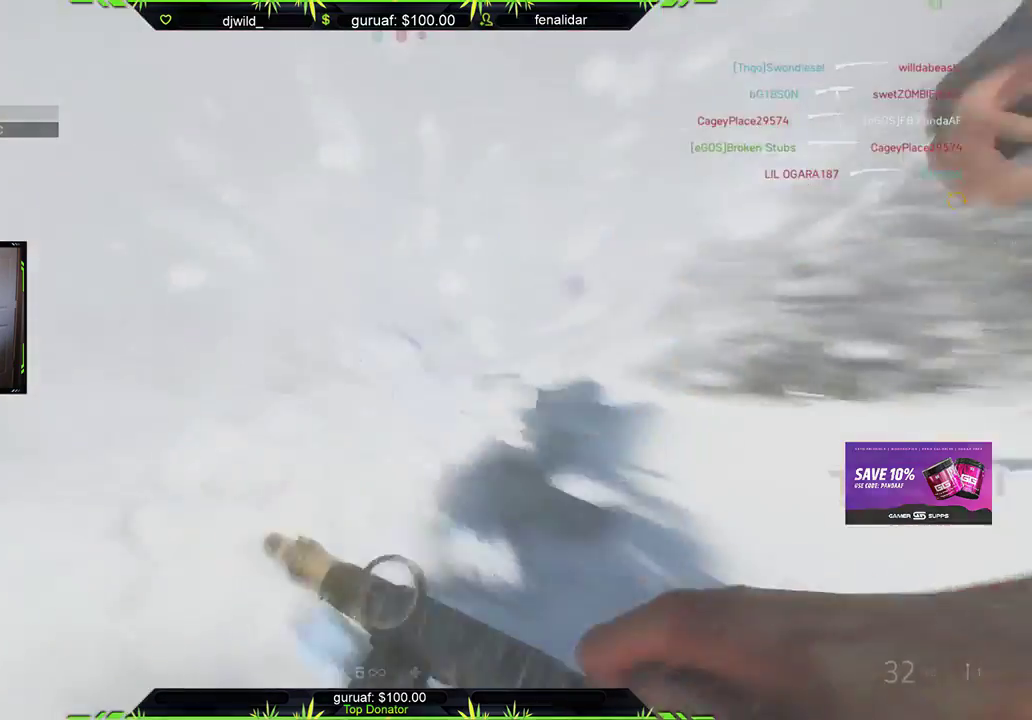
{"buttons": [], "left_stick": "up", "right_stick": "center", "events": [[183, "L3", "down"], [300, "L3", "up"], [500, "right_stick", "center"]]}
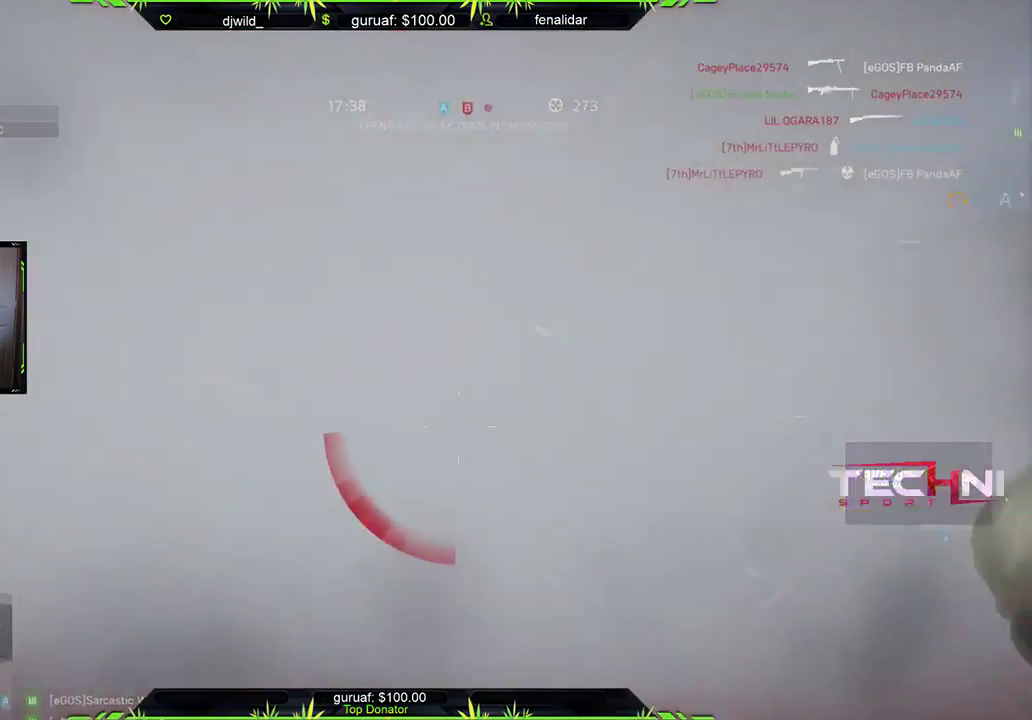
{"buttons": ["R2", "DPAD_UP"], "left_stick": "center", "right_stick": "center", "events": [[167, "left_stick", "center"], [417, "DPAD_UP", "down"], [433, "R2", "down"]]}
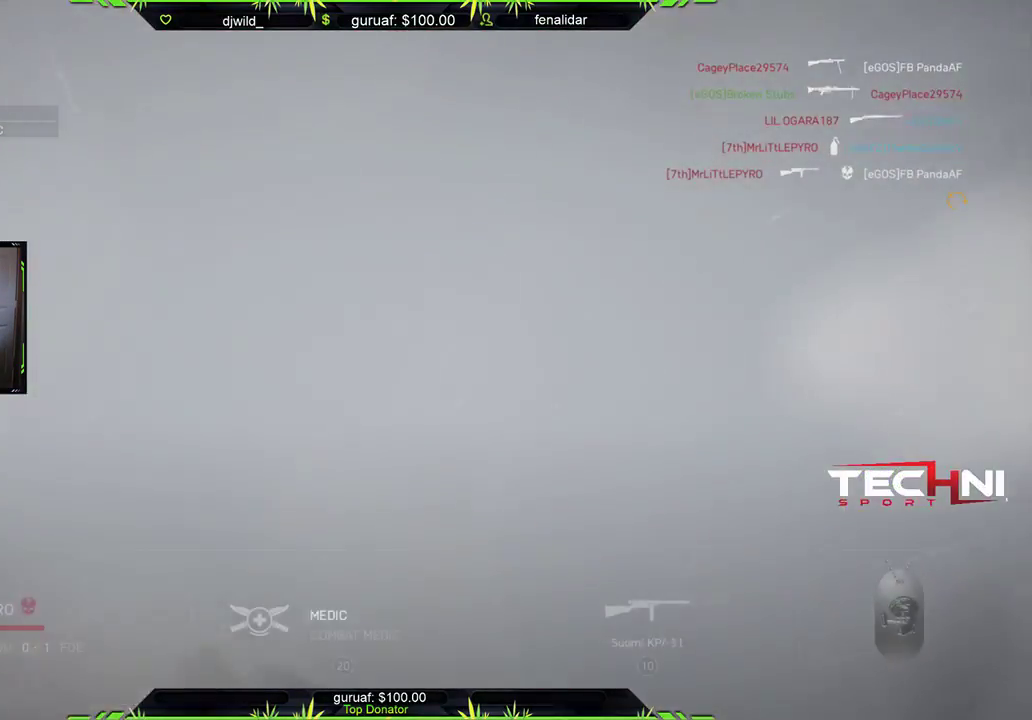
{"buttons": [], "left_stick": "center", "right_stick": "center", "events": [[17, "DPAD_UP", "up"], [367, "R2", "up"]]}
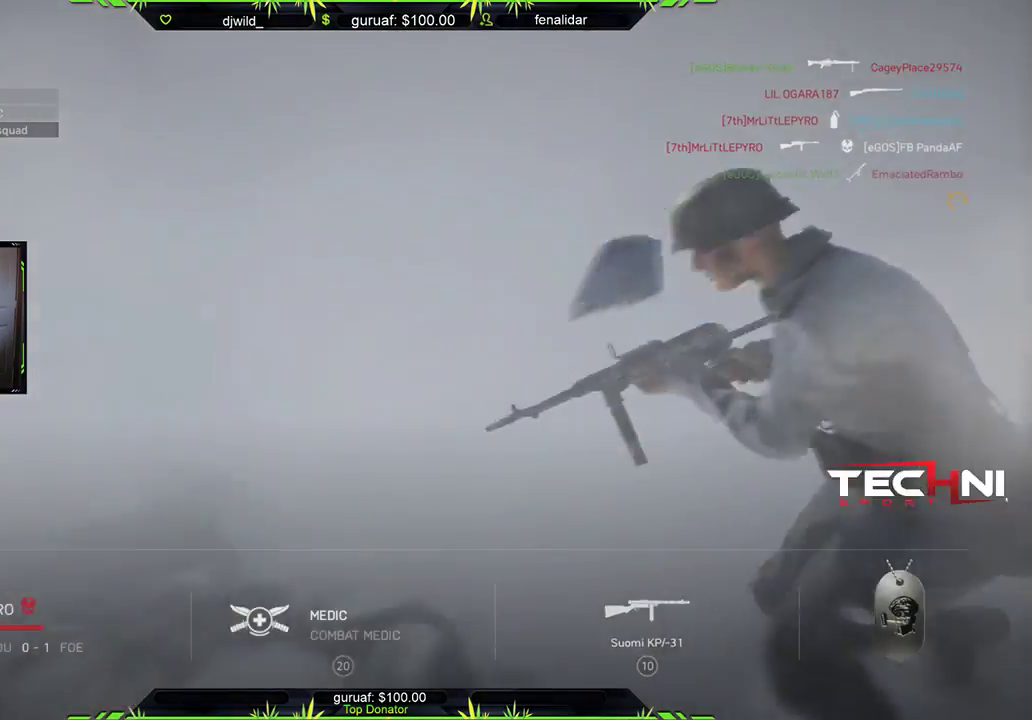
{"buttons": ["START"], "left_stick": "center", "right_stick": "center", "events": [[50, "START", "down"]]}
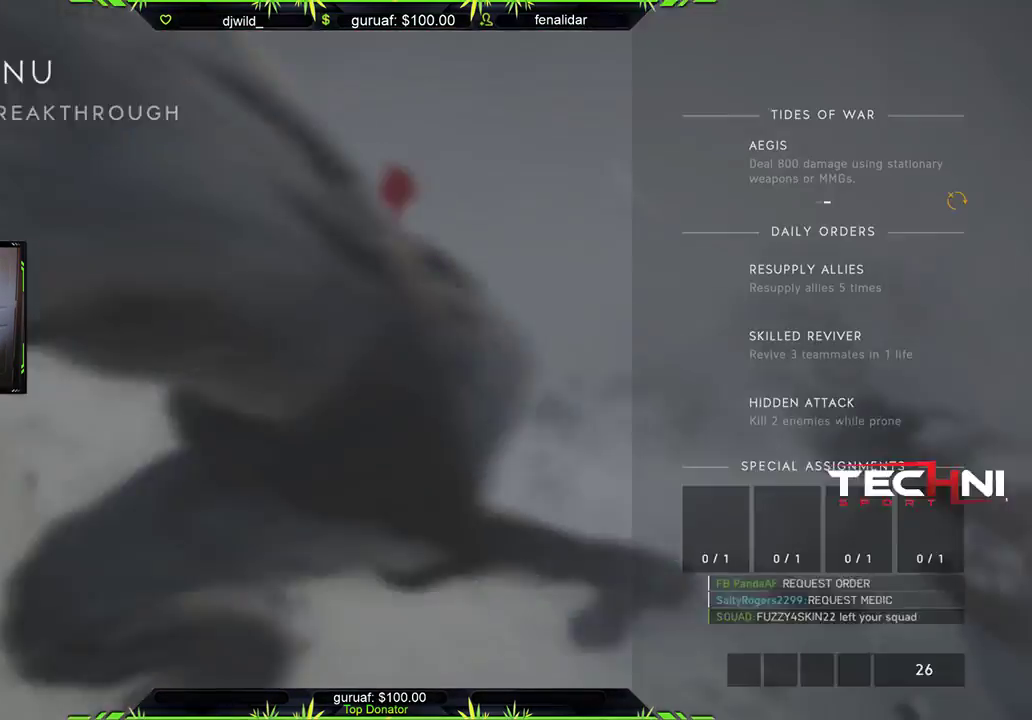
{"buttons": ["START"], "left_stick": "center", "right_stick": "center", "events": []}
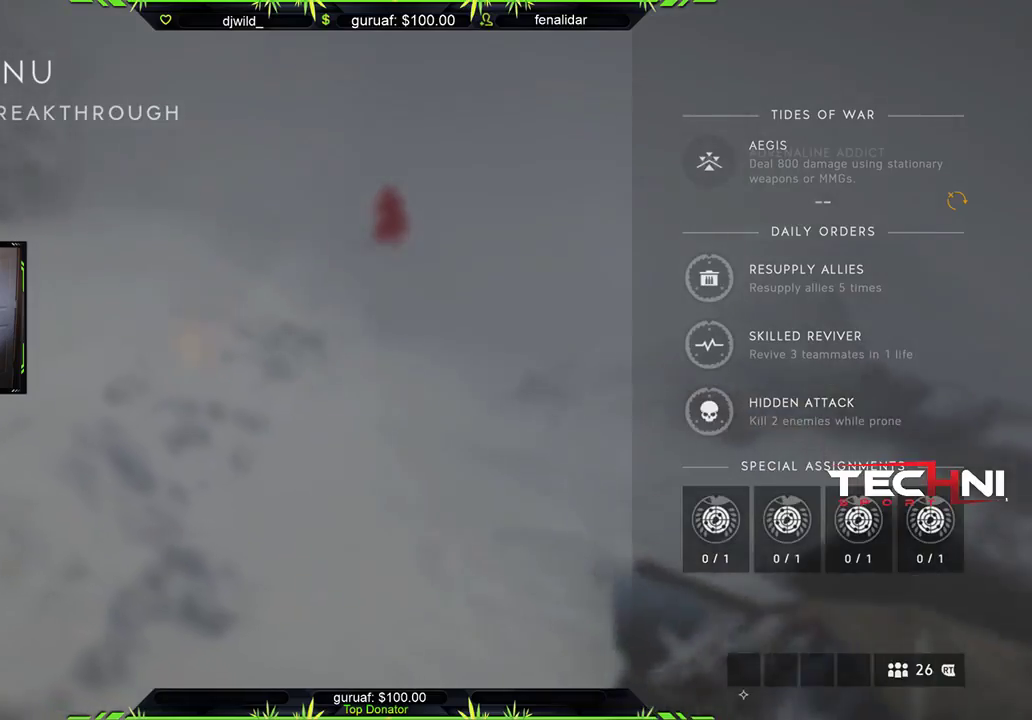
{"buttons": ["R2"], "left_stick": "center", "right_stick": "center", "events": [[183, "START", "up"], [450, "R2", "down"]]}
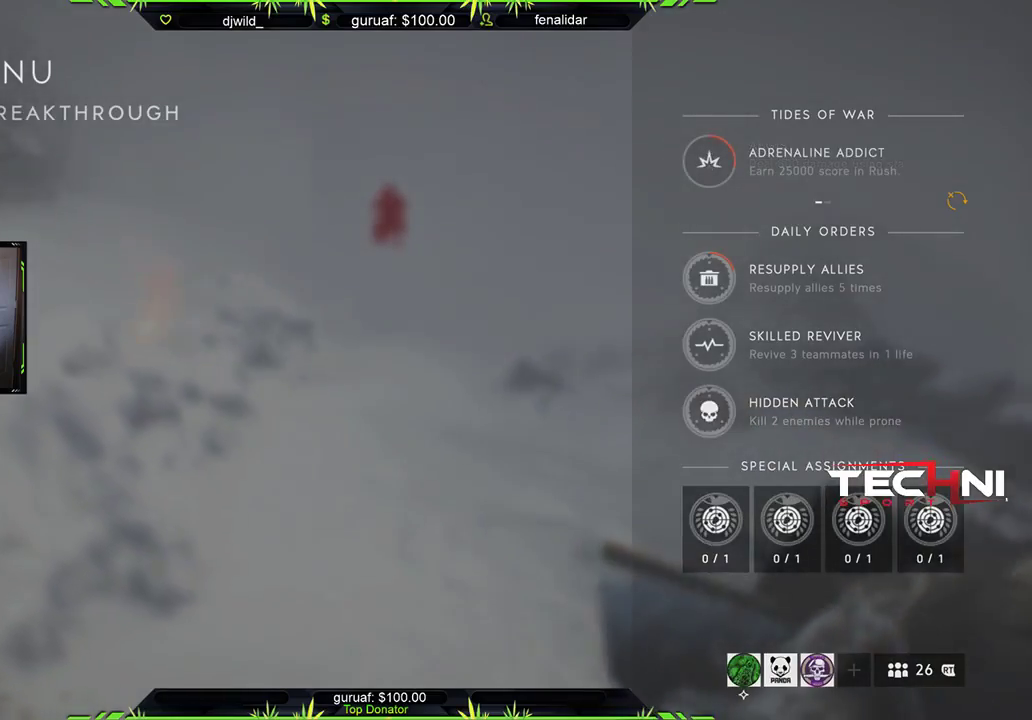
{"buttons": ["B"], "left_stick": "center", "right_stick": "center", "events": [[333, "R2", "up"], [333, "START", "down"], [467, "B", "down"], [467, "START", "up"]]}
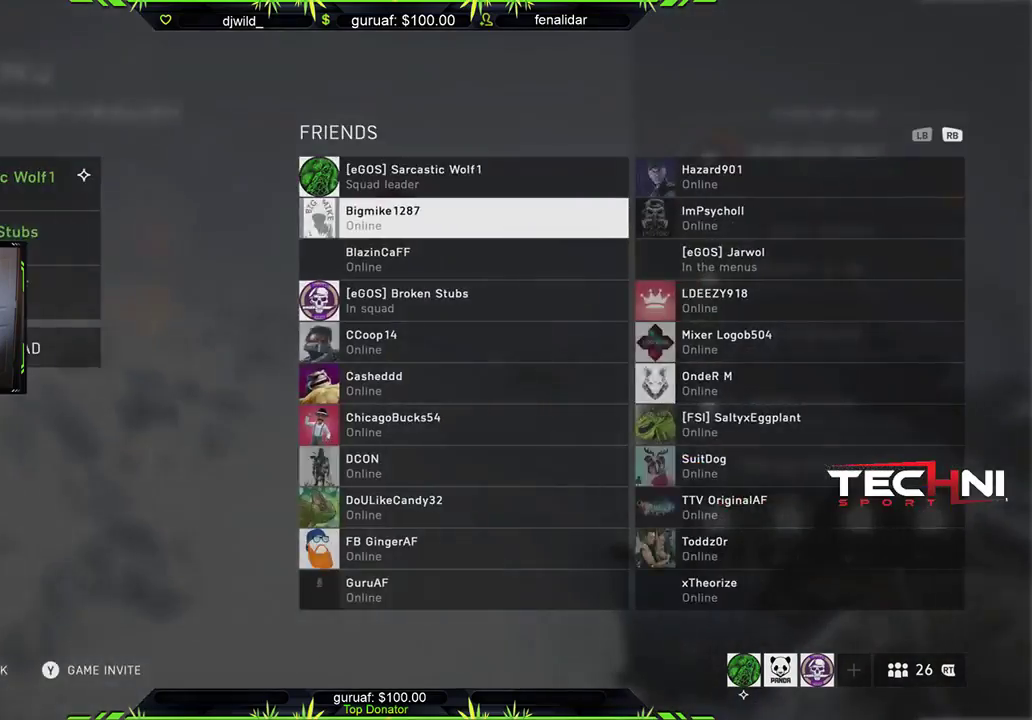
{"buttons": [], "left_stick": "center", "right_stick": "center", "events": [[67, "B", "up"], [317, "B", "down"], [400, "B", "up"]]}
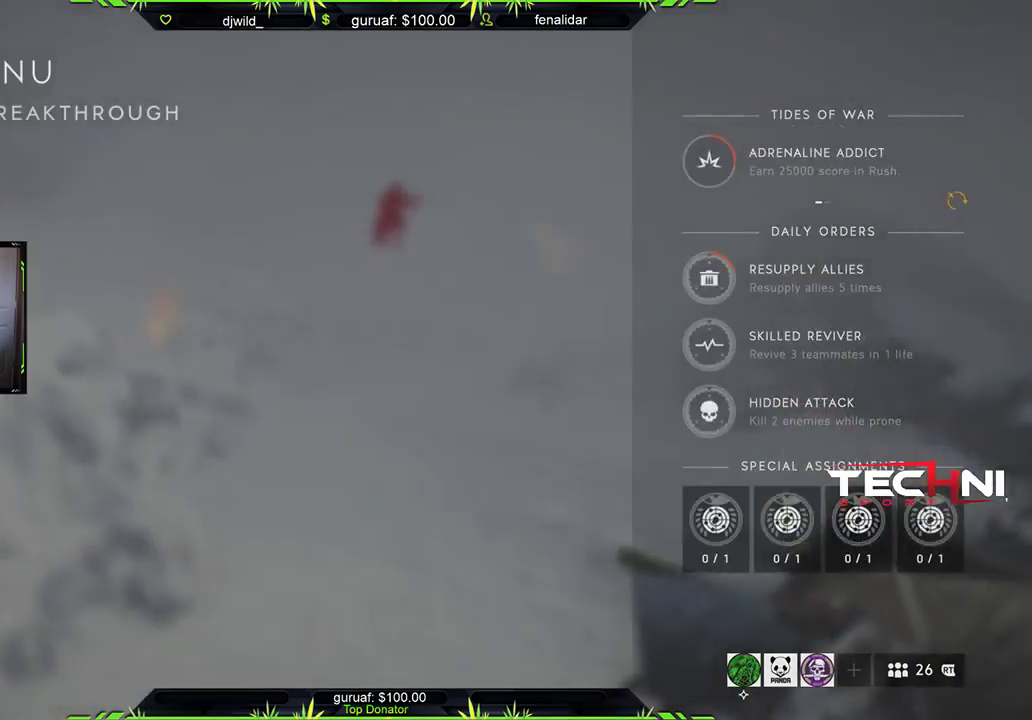
{"buttons": ["START"], "left_stick": "center", "right_stick": "center", "events": [[250, "START", "down"]]}
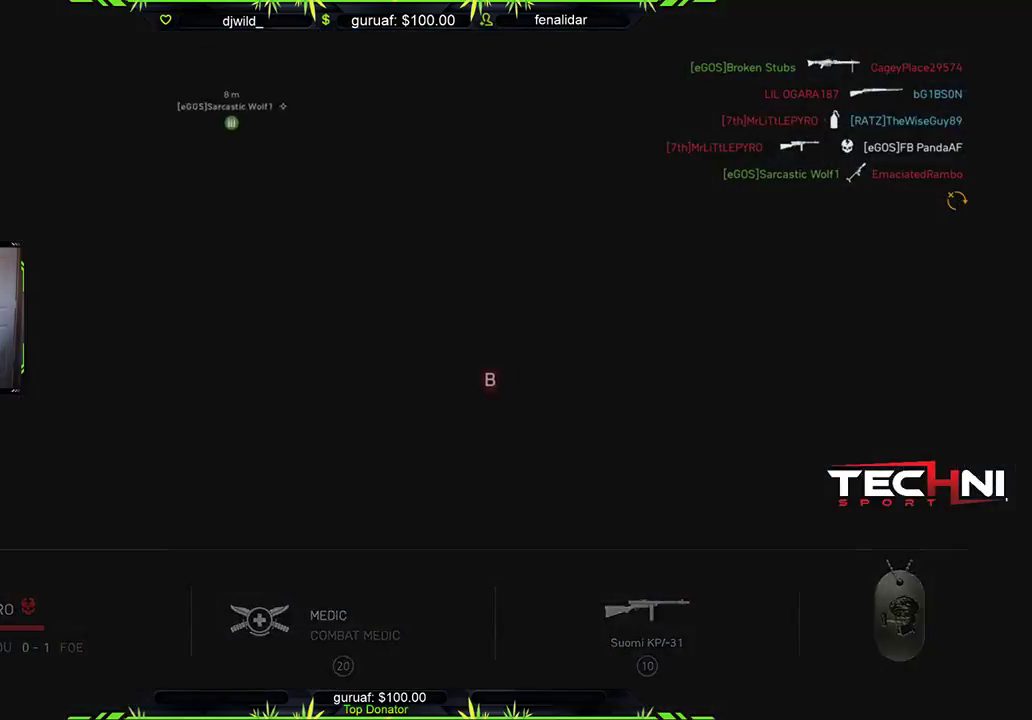
{"buttons": [], "left_stick": "center", "right_stick": "center", "events": [[417, "START", "up"]]}
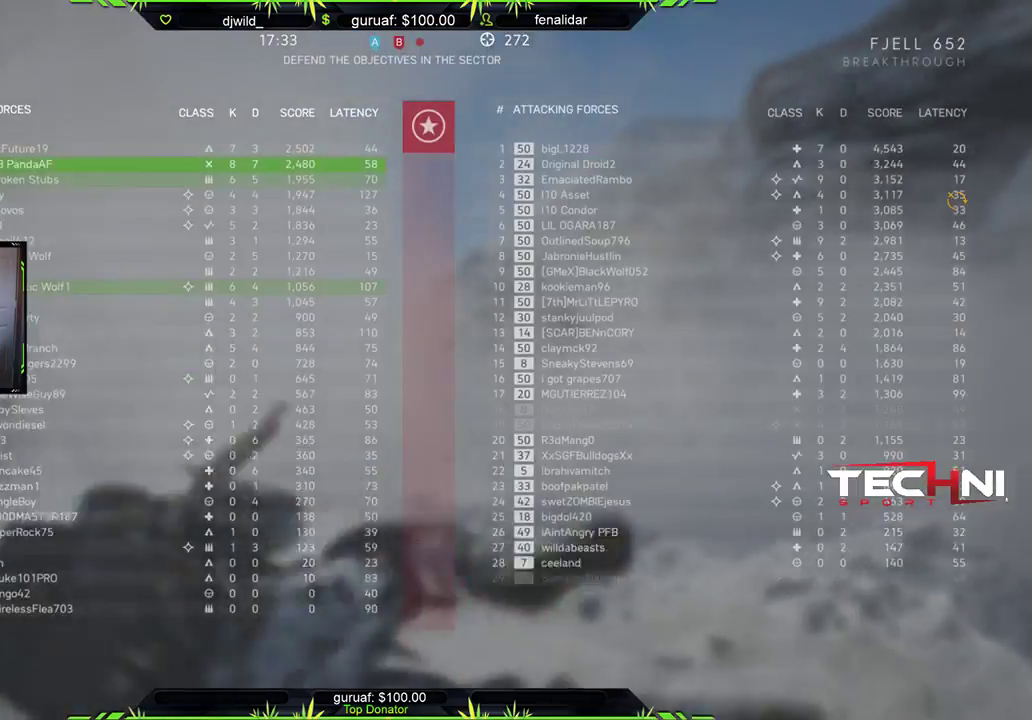
{"buttons": [], "left_stick": "center", "right_stick": "center", "events": [[100, "B", "down"], [217, "B", "up"]]}
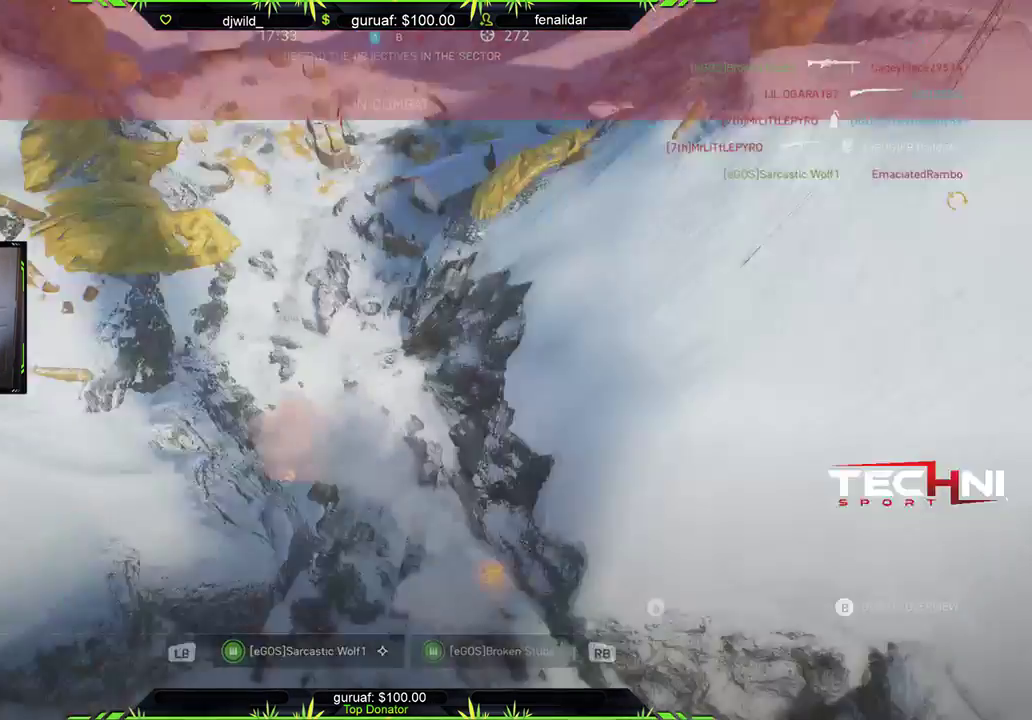
{"buttons": [], "left_stick": "center", "right_stick": "center", "events": []}
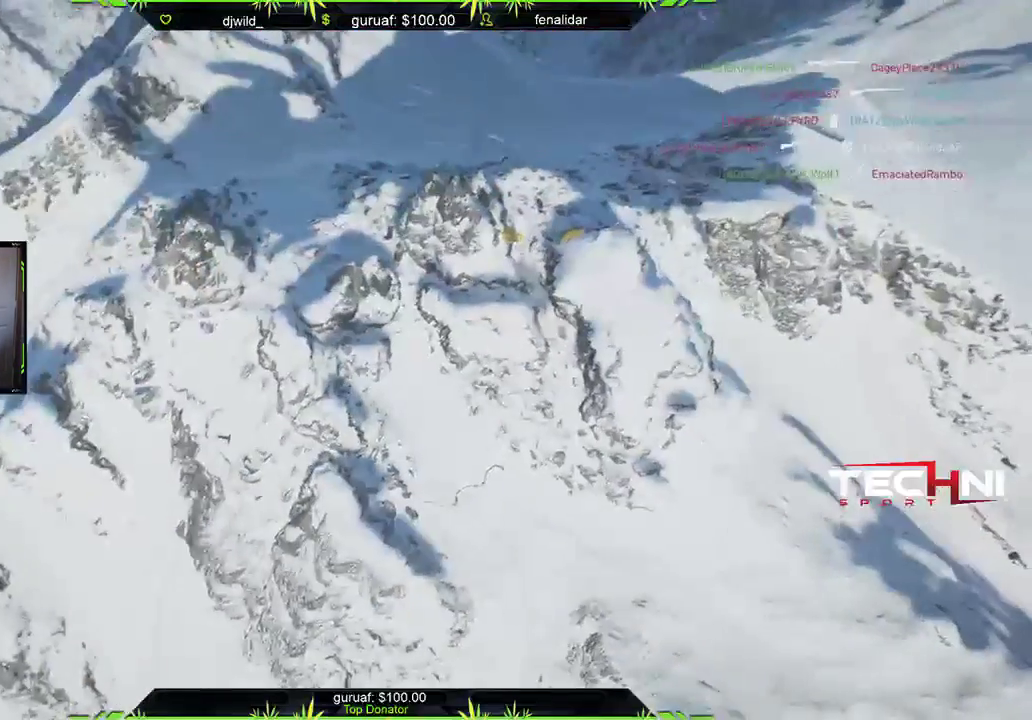
{"buttons": [], "left_stick": "right", "right_stick": "center", "events": [[283, "left_stick", "right"]]}
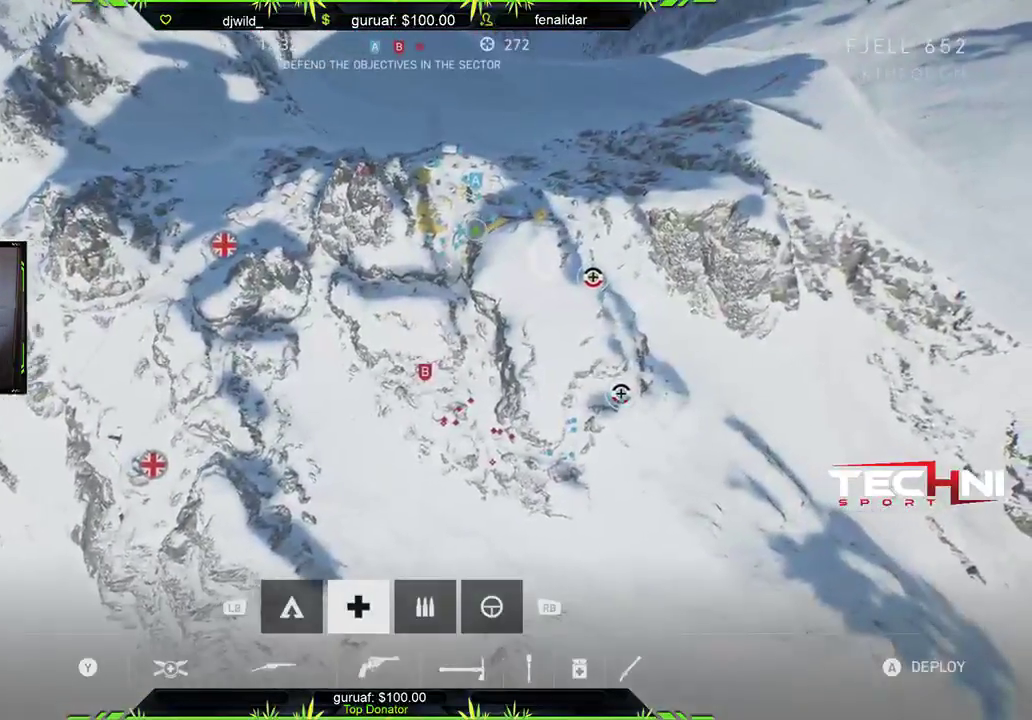
{"buttons": [], "left_stick": "center", "right_stick": "center", "events": [[33, "left_stick", "center"], [217, "left_stick", "down"], [400, "left_stick", "center"]]}
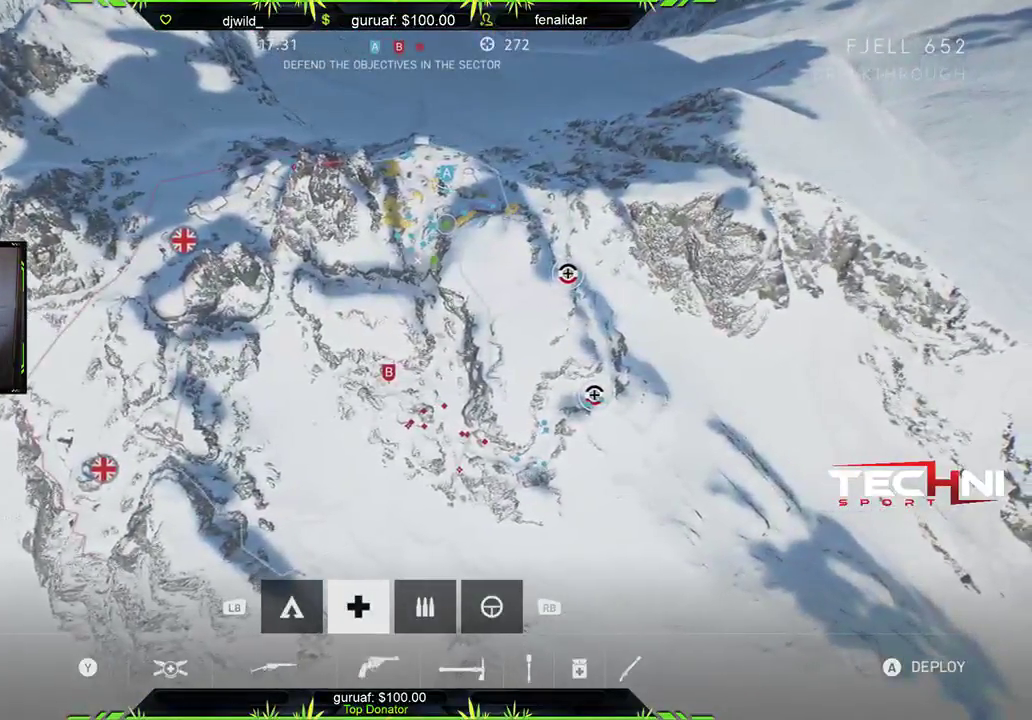
{"buttons": [], "left_stick": "up", "right_stick": "center", "events": [[133, "left_stick", "down"], [217, "left_stick", "center"], [417, "left_stick", "up"]]}
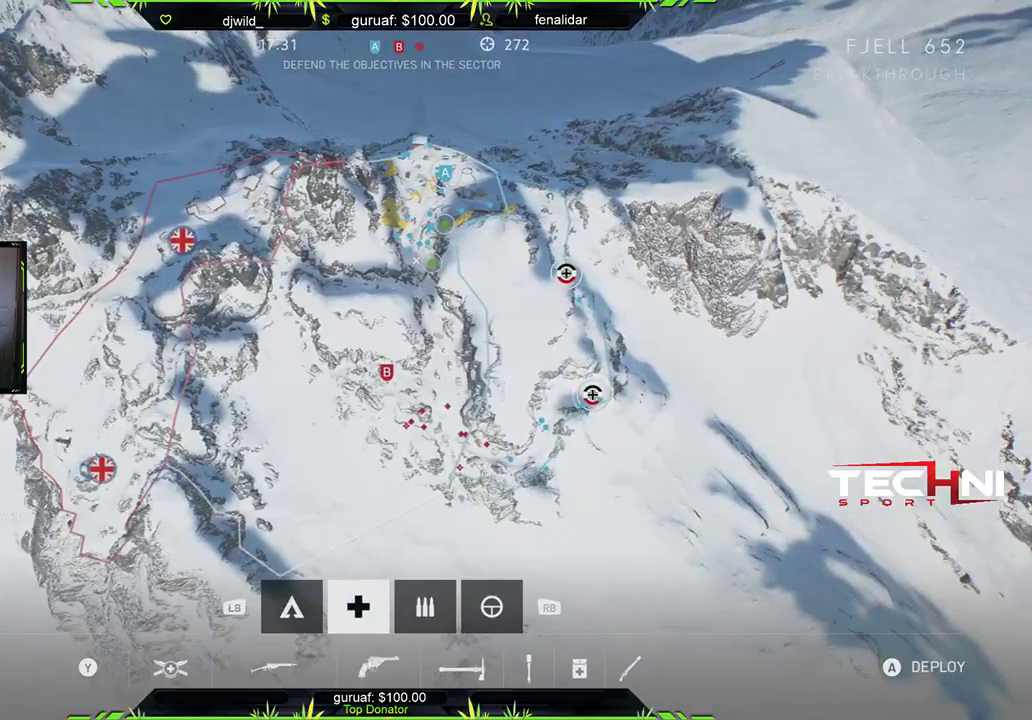
{"buttons": [], "left_stick": "left", "right_stick": "center", "events": [[117, "left_stick", "center"], [500, "left_stick", "left"]]}
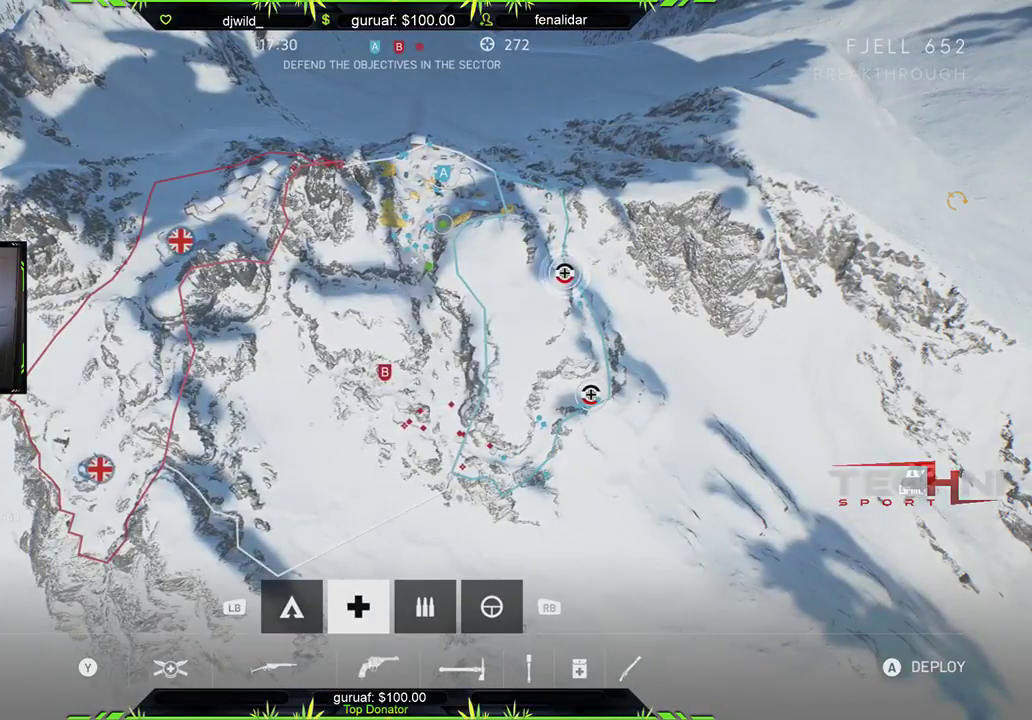
{"buttons": [], "left_stick": "center", "right_stick": "center", "events": [[150, "left_stick", "center"]]}
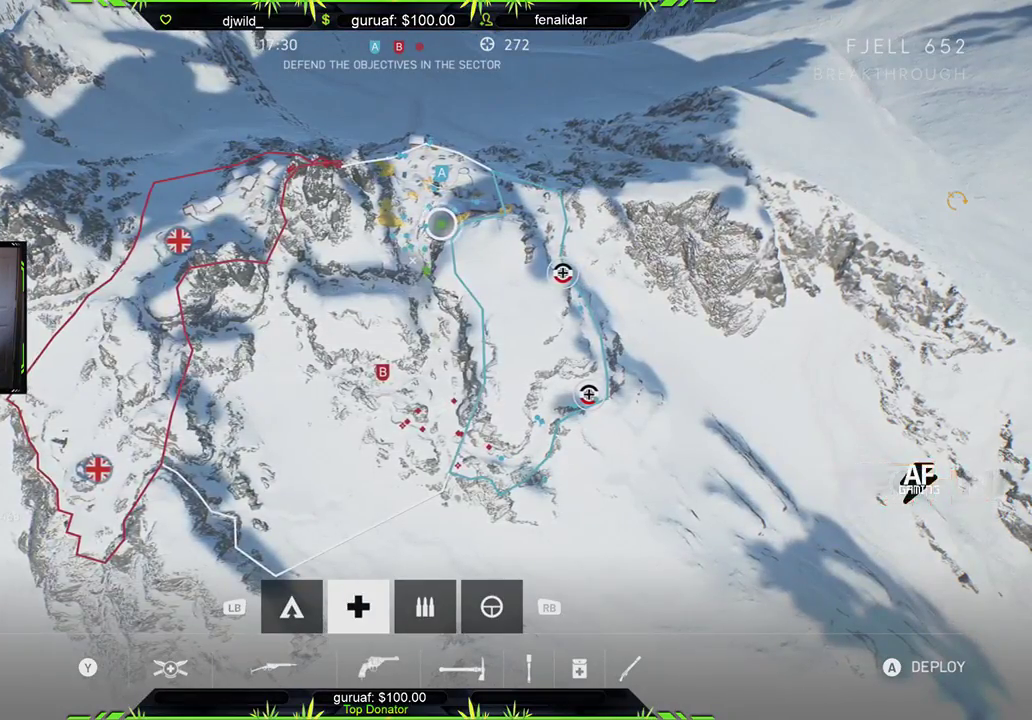
{"buttons": [], "left_stick": "center", "right_stick": "center", "events": [[200, "left_stick", "down-right"], [350, "left_stick", "center"]]}
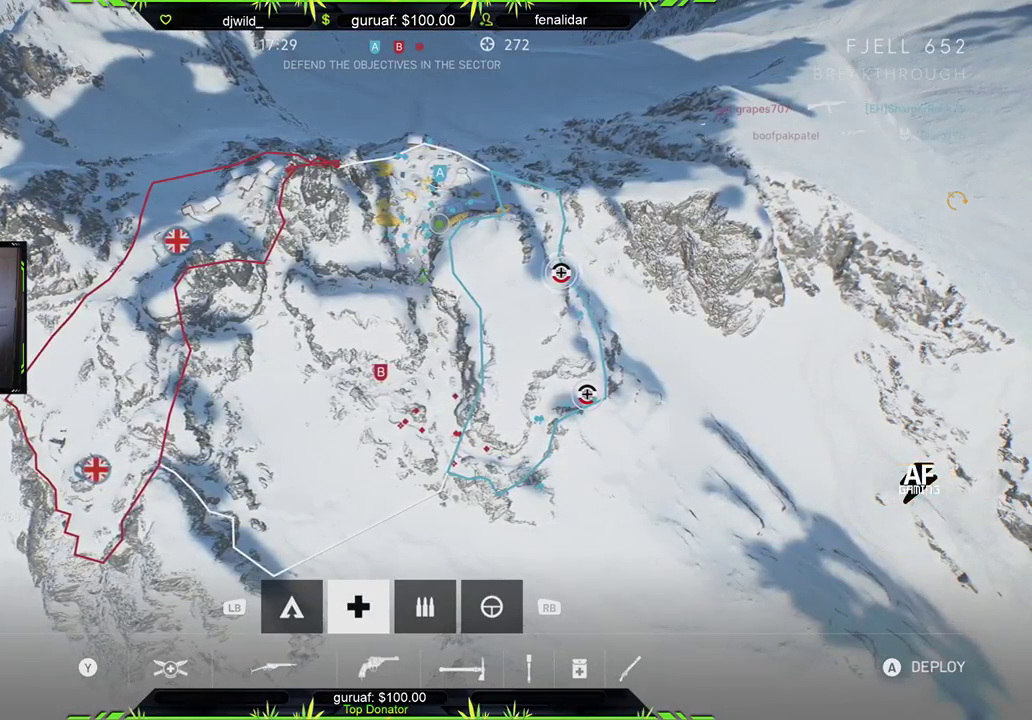
{"buttons": [], "left_stick": "up-left", "right_stick": "center", "events": [[117, "left_stick", "down"], [283, "left_stick", "center"], [500, "left_stick", "up-left"]]}
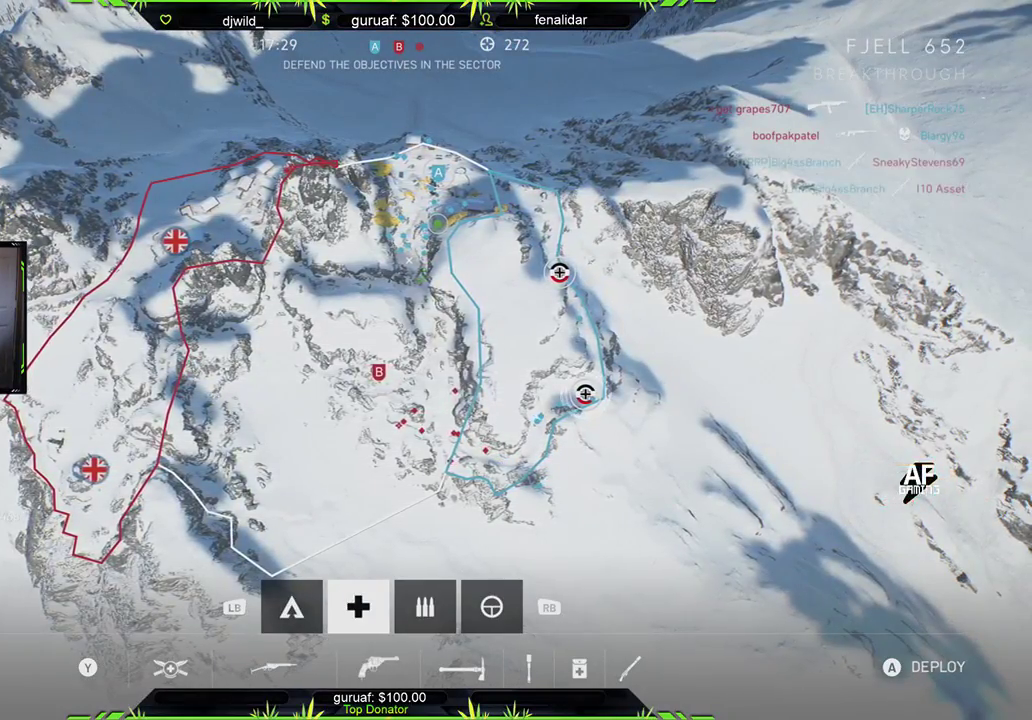
{"buttons": [], "left_stick": "center", "right_stick": "center", "events": [[200, "left_stick", "center"], [300, "left_stick", "up"], [483, "left_stick", "center"]]}
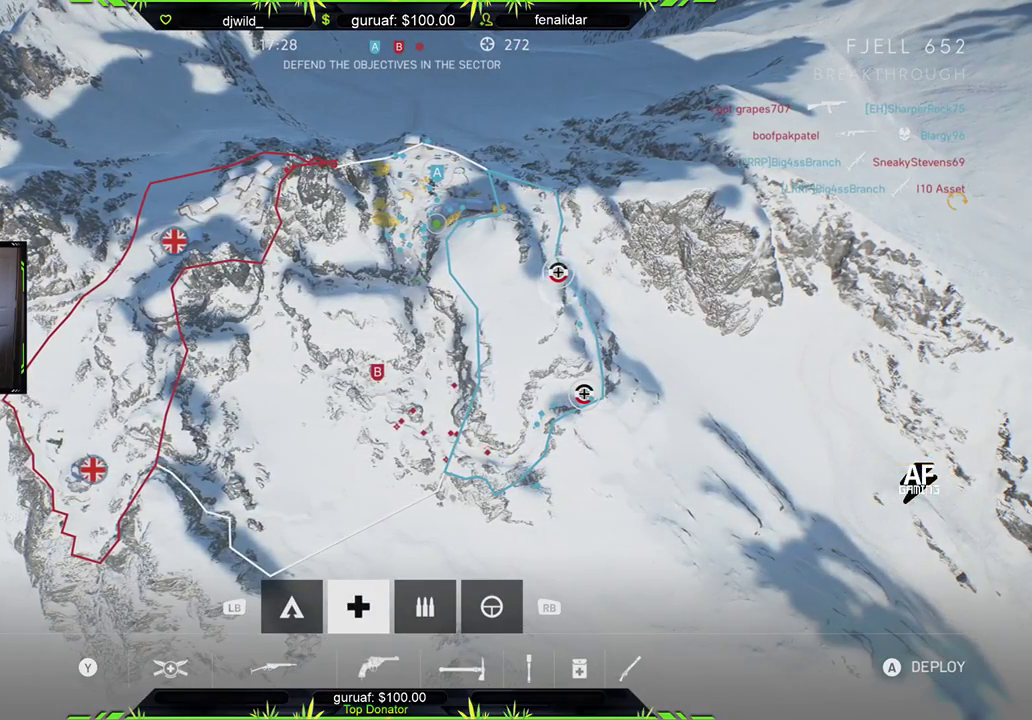
{"buttons": [], "left_stick": "center", "right_stick": "center", "events": [[133, "left_stick", "left"], [317, "left_stick", "center"]]}
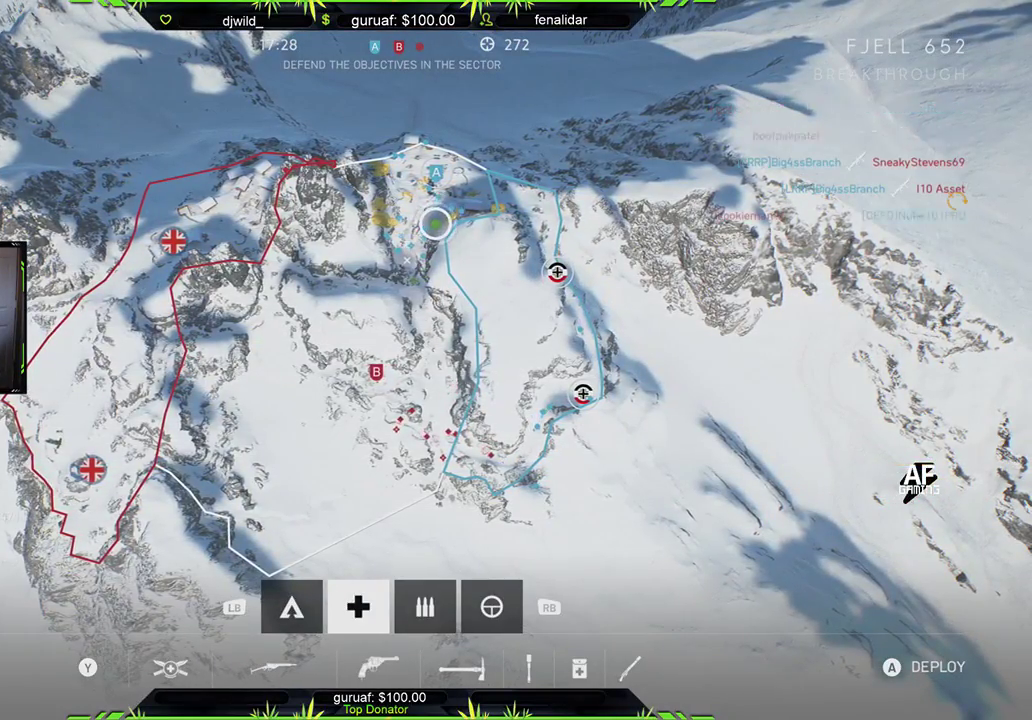
{"buttons": [], "left_stick": "center", "right_stick": "center", "events": [[50, "A", "down"], [183, "A", "up"]]}
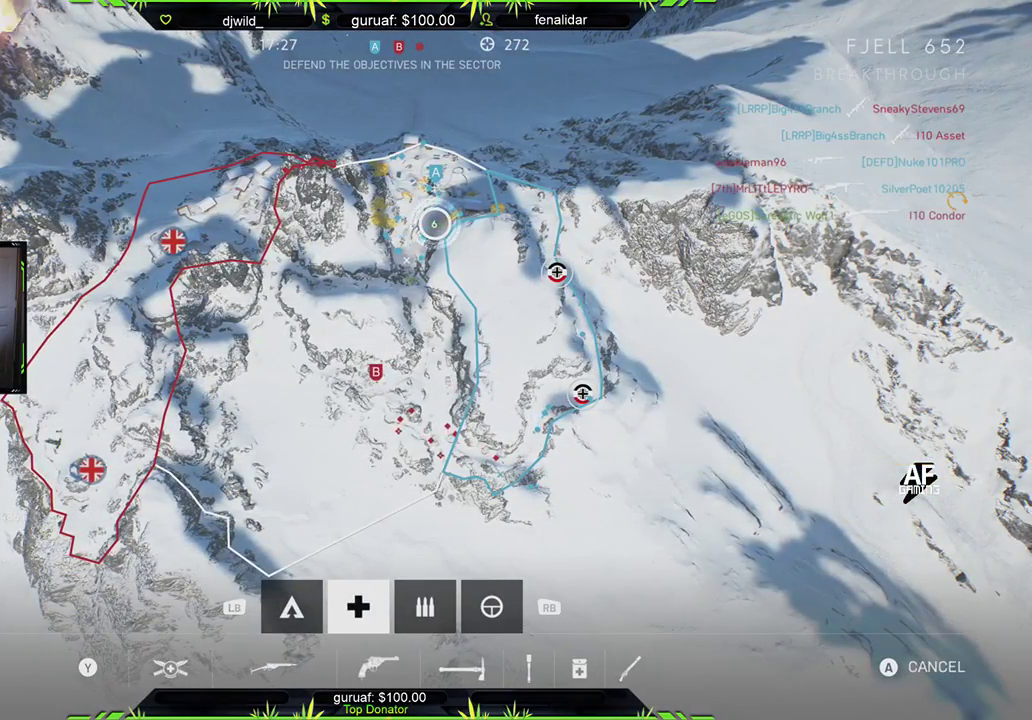
{"buttons": [], "left_stick": "center", "right_stick": "center", "events": []}
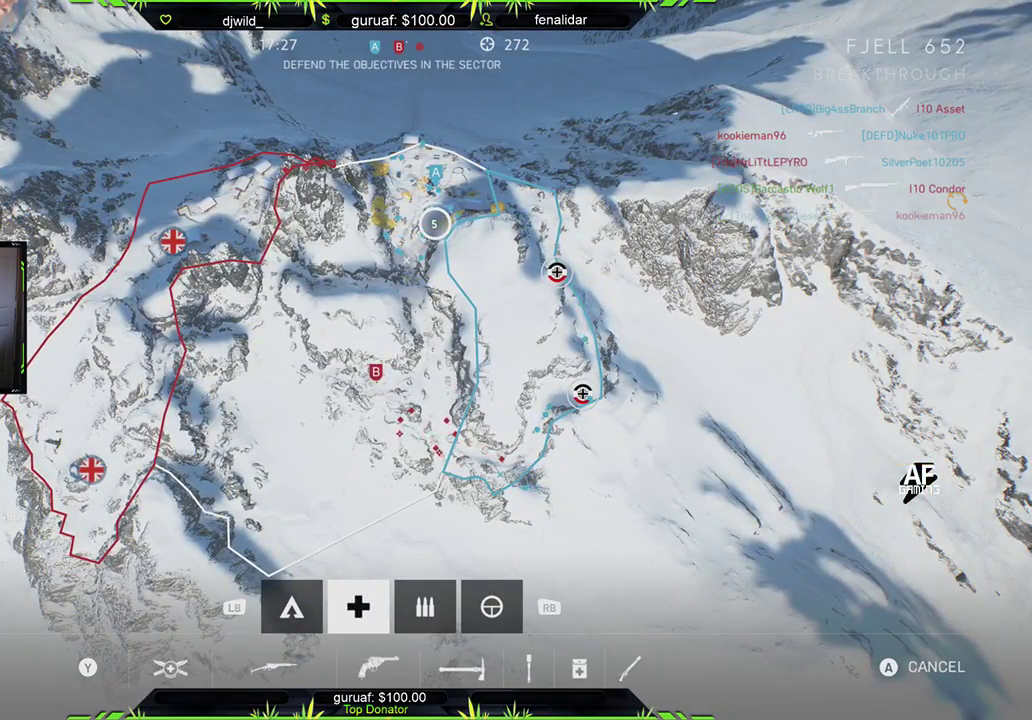
{"buttons": [], "left_stick": "center", "right_stick": "center", "events": []}
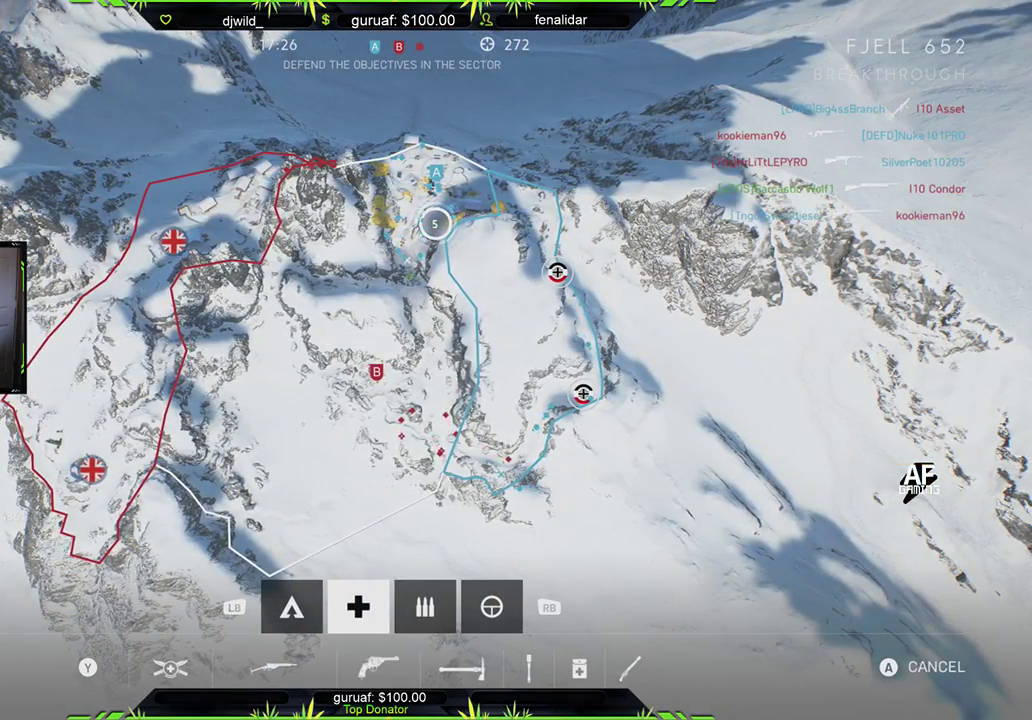
{"buttons": [], "left_stick": "center", "right_stick": "center", "events": []}
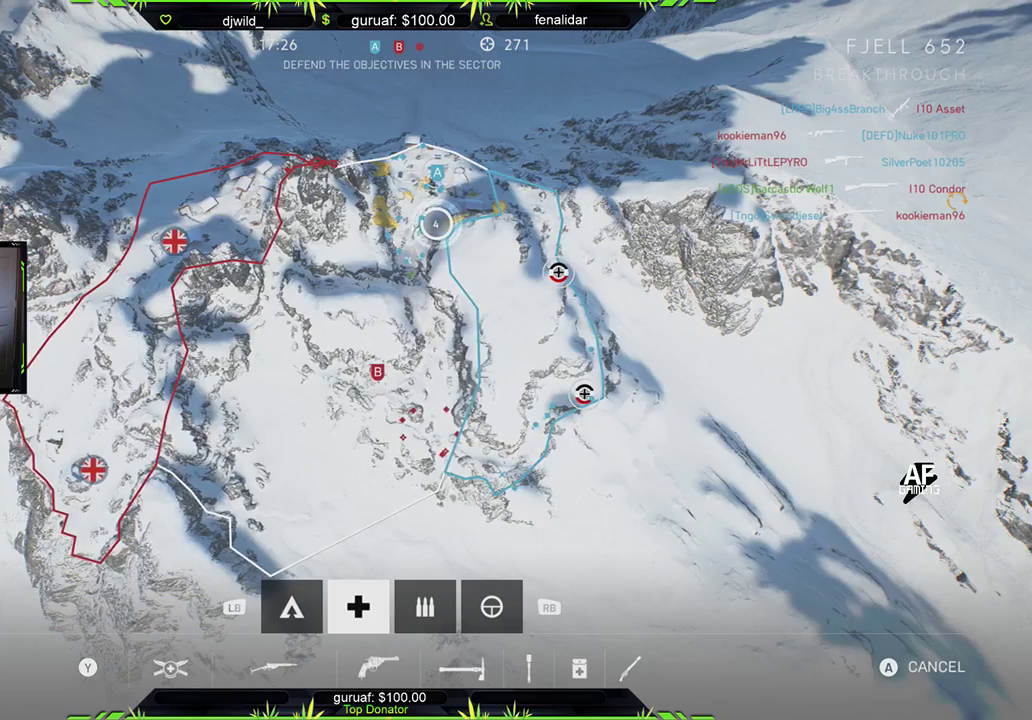
{"buttons": [], "left_stick": "center", "right_stick": "center", "events": []}
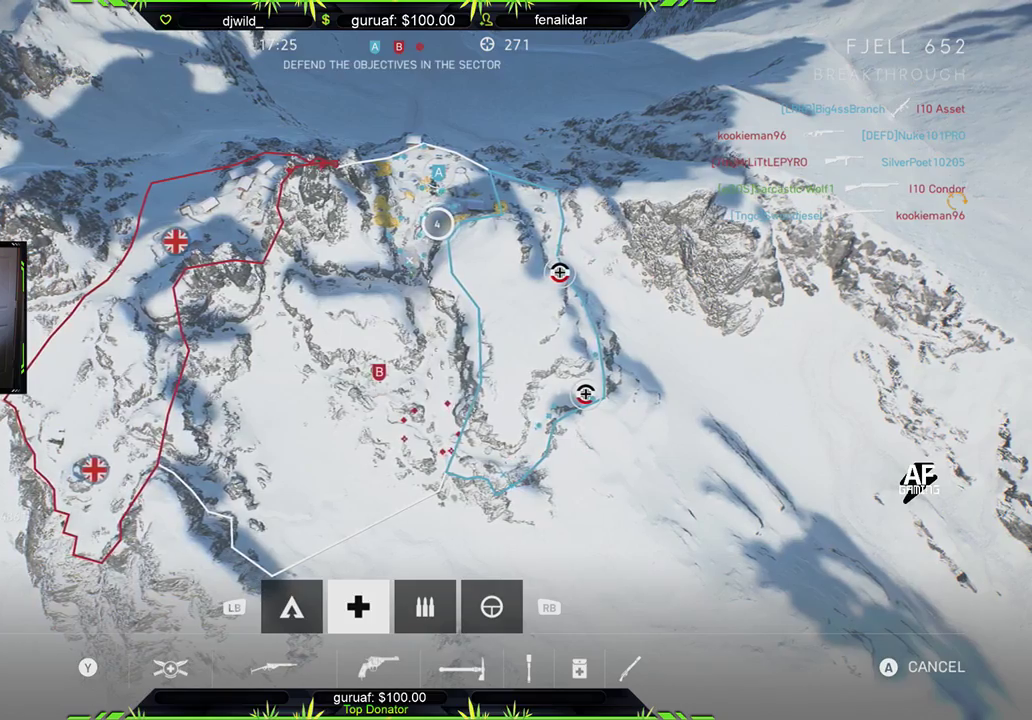
{"buttons": [], "left_stick": "center", "right_stick": "center", "events": []}
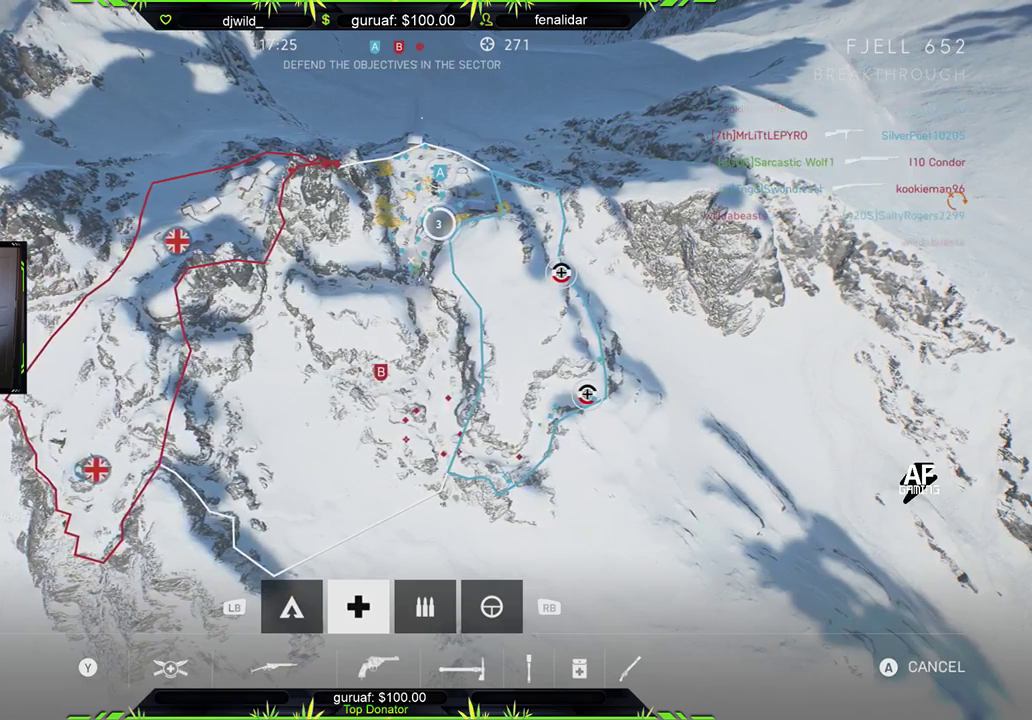
{"buttons": ["A"], "left_stick": "center", "right_stick": "center", "events": [[283, "A", "down"], [383, "A", "up"], [483, "A", "down"]]}